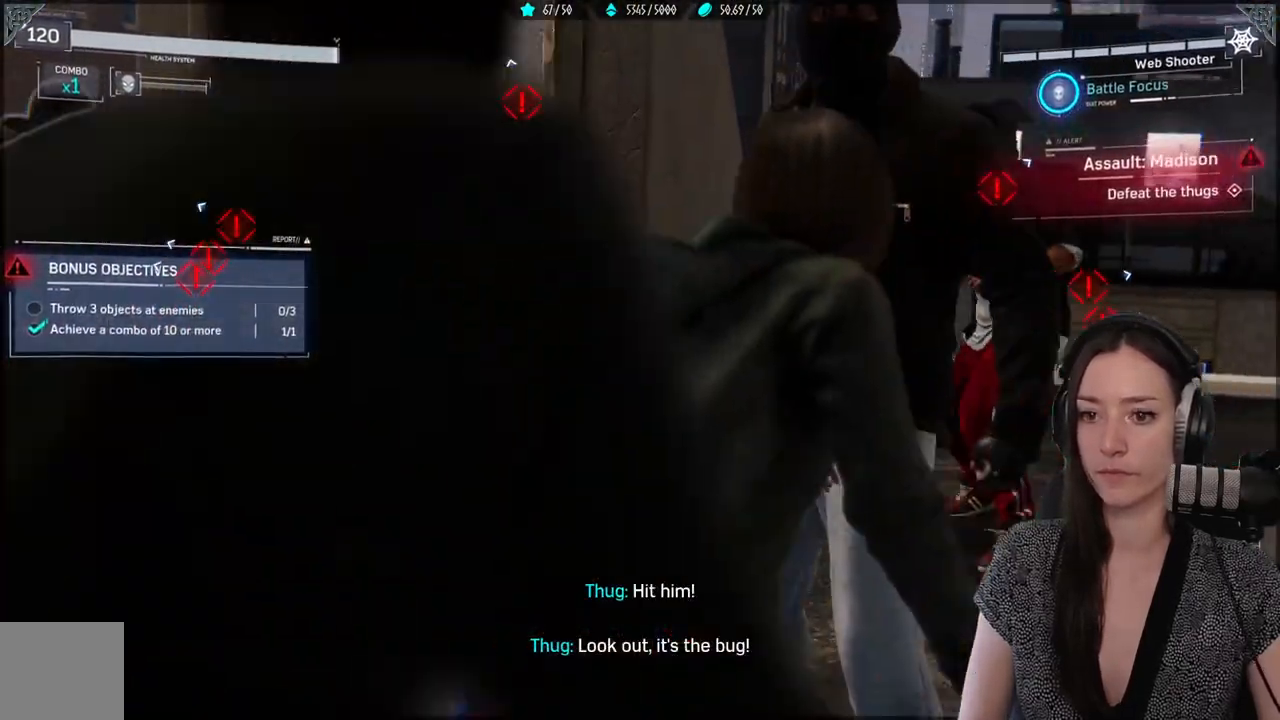
Gameplay with a controller (Xbox layout); each line is a JSON object with the inputs held at the frame after it (dt_ms = milliseconds from this image to that frame). "events" lists button and stick changes between this image and that frame as [ms after this image, input, new state], when the widget could be followed in between. Not read: R2 SELECT.
{"dt_ms": 500, "buttons": [], "left_stick": "down-left", "right_stick": "center", "events": [[283, "X", "up"], [367, "left_stick", "down-left"], [383, "X", "down"], [483, "X", "up"]]}
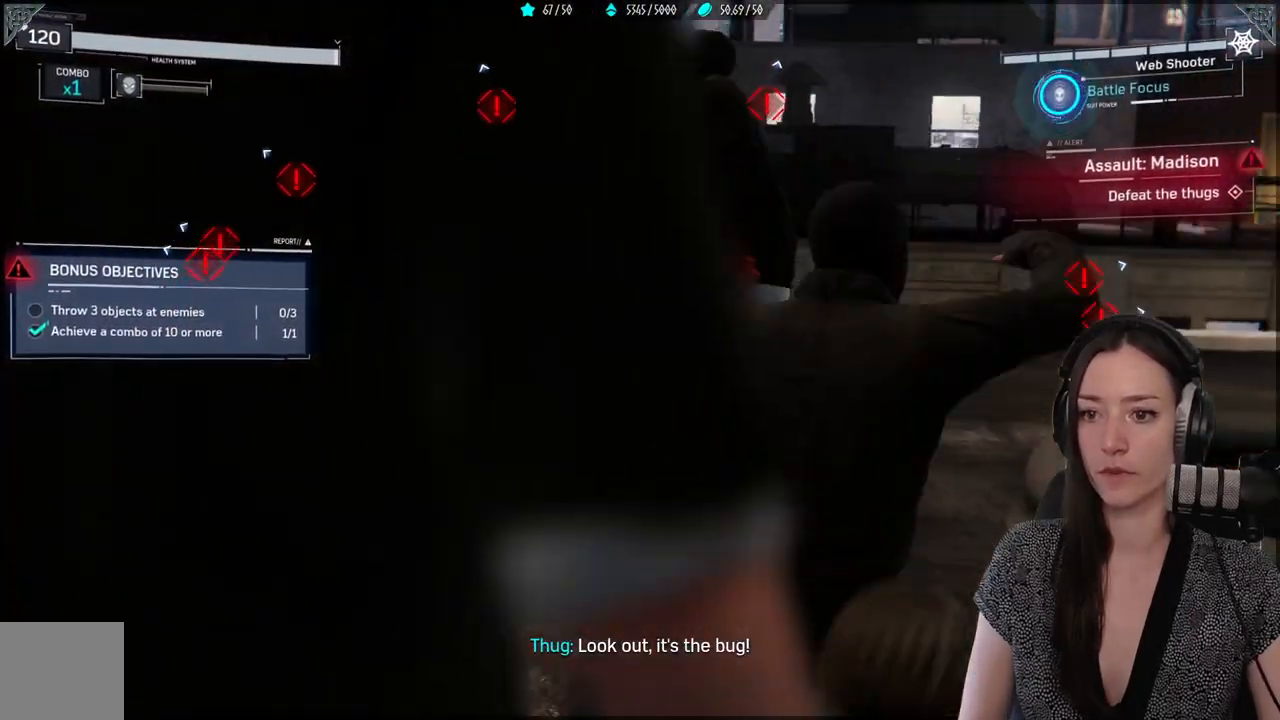
{"dt_ms": 500, "buttons": ["X"], "left_stick": "down", "right_stick": "center", "events": [[83, "X", "down"], [133, "X", "up"], [200, "left_stick", "down"], [250, "X", "down"], [333, "X", "up"], [400, "X", "down"]]}
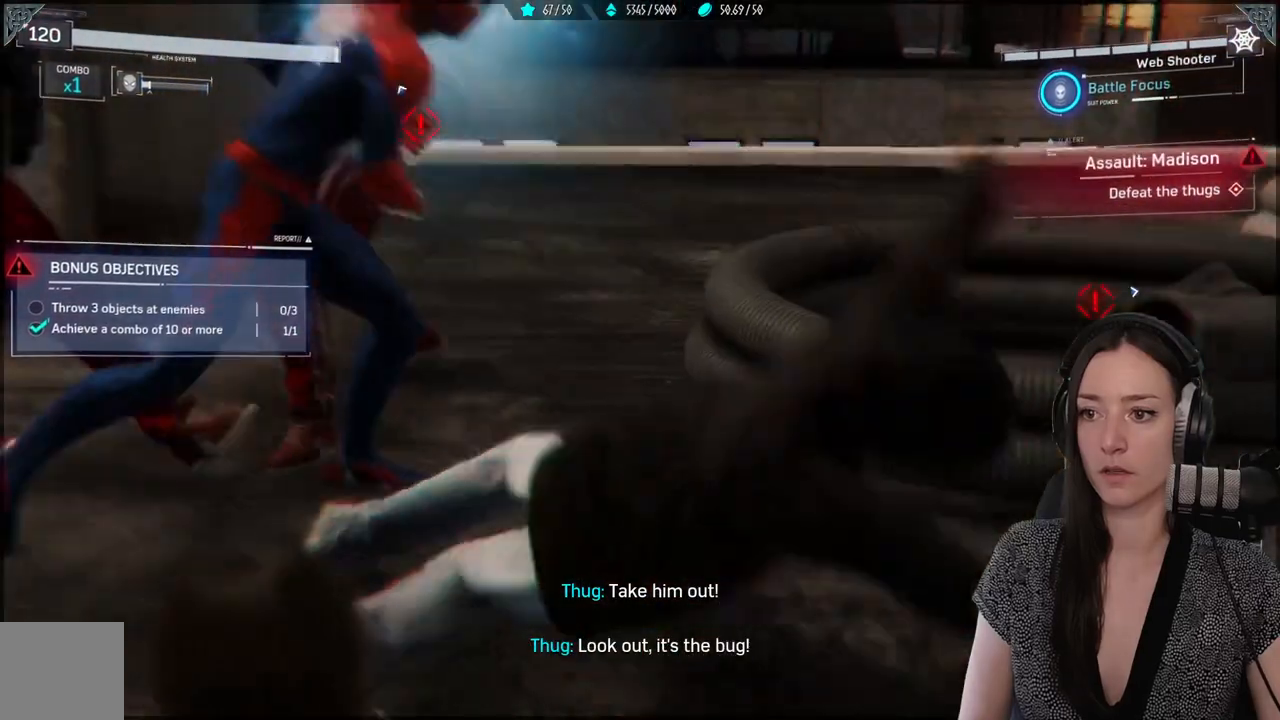
{"dt_ms": 500, "buttons": ["X"], "left_stick": "down-left", "right_stick": "center", "events": [[17, "X", "up"], [83, "X", "down"], [200, "X", "up"], [233, "left_stick", "down-left"], [267, "X", "down"], [383, "X", "up"], [467, "X", "down"]]}
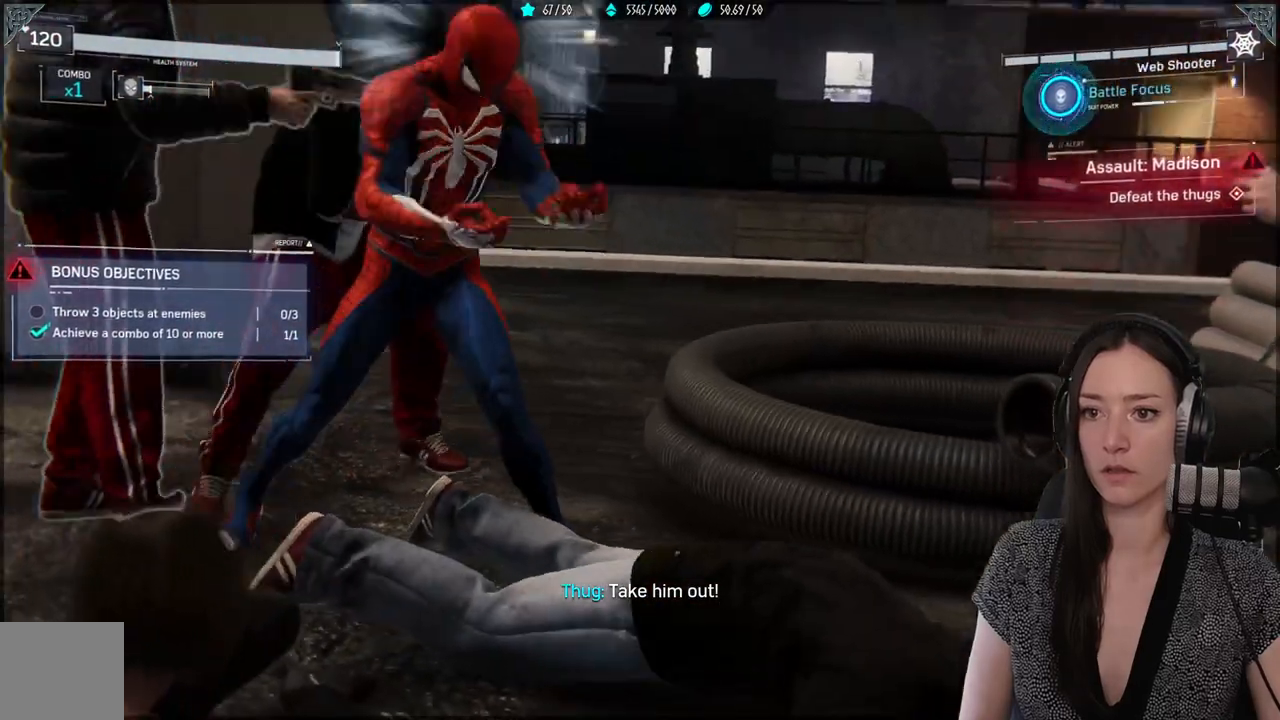
{"dt_ms": 500, "buttons": [], "left_stick": "down", "right_stick": "center", "events": [[100, "X", "up"], [367, "B", "down"], [433, "left_stick", "down"], [483, "B", "up"]]}
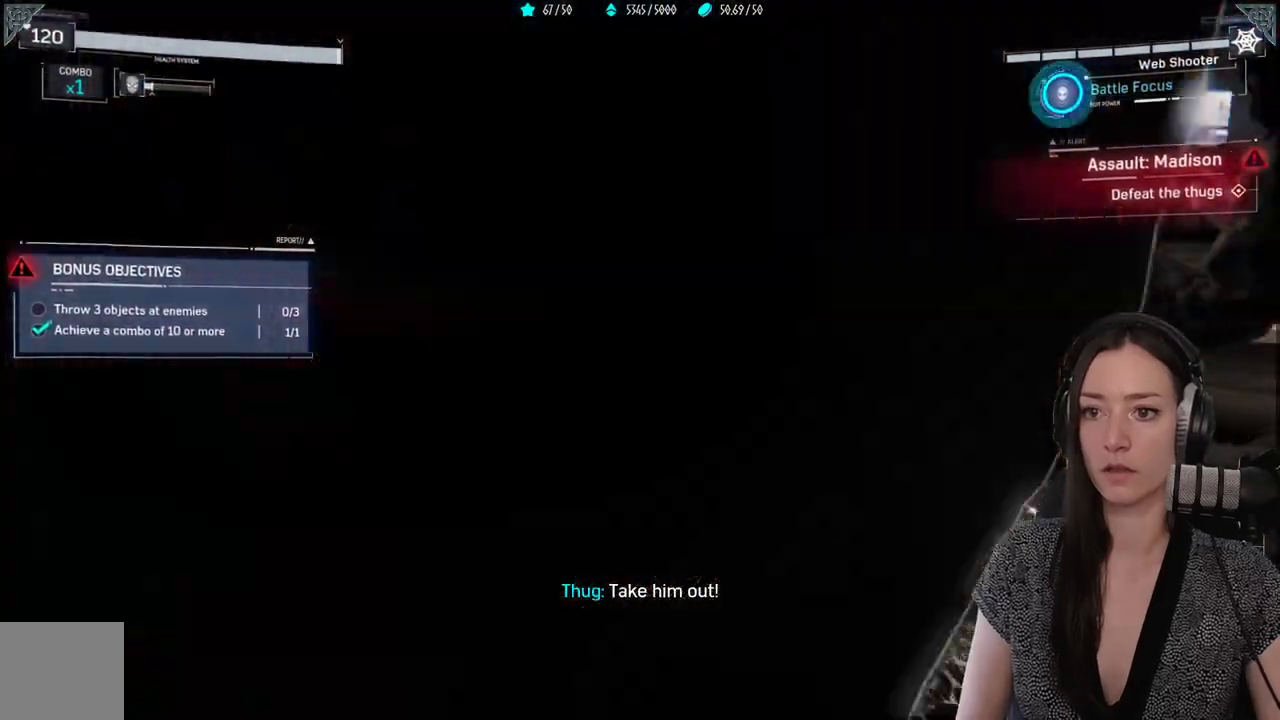
{"dt_ms": 500, "buttons": [], "left_stick": "down", "right_stick": "center", "events": [[67, "B", "down"], [183, "B", "up"], [183, "left_stick", "down-left"], [467, "left_stick", "down"]]}
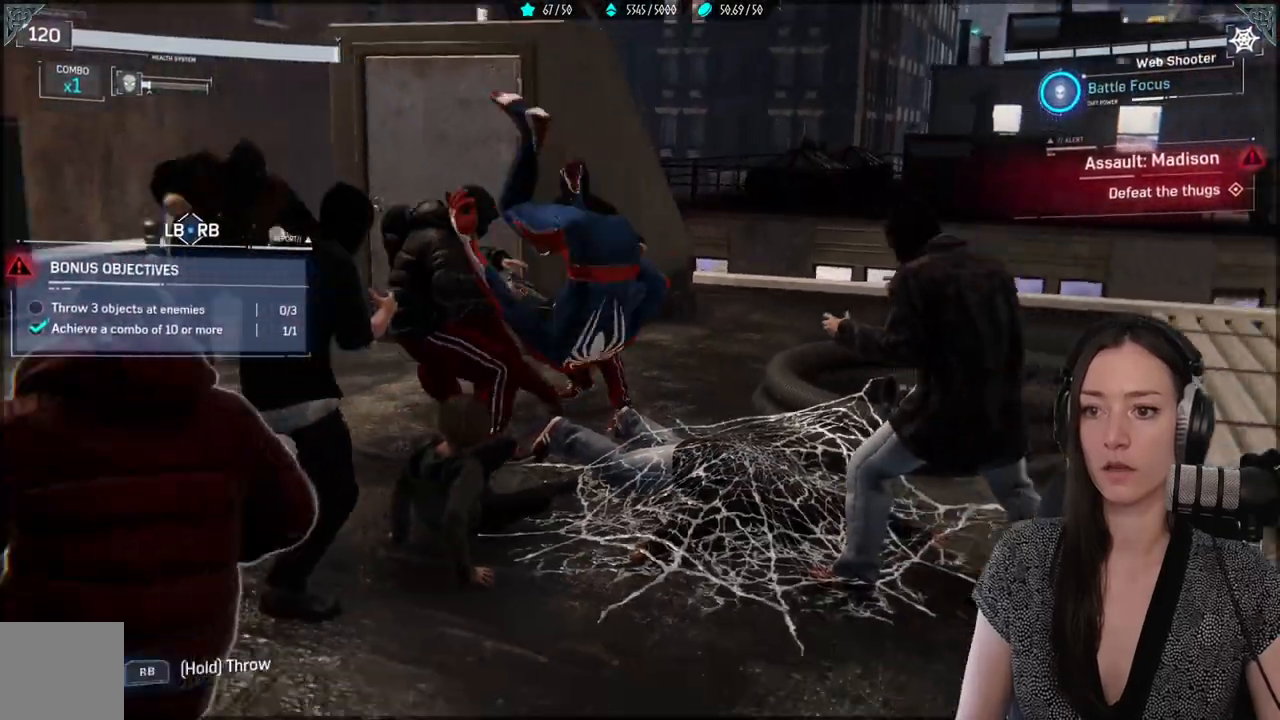
{"dt_ms": 500, "buttons": ["X"], "left_stick": "down-left", "right_stick": "center", "events": [[150, "left_stick", "center"], [200, "X", "down"], [233, "left_stick", "up"], [383, "left_stick", "down-left"]]}
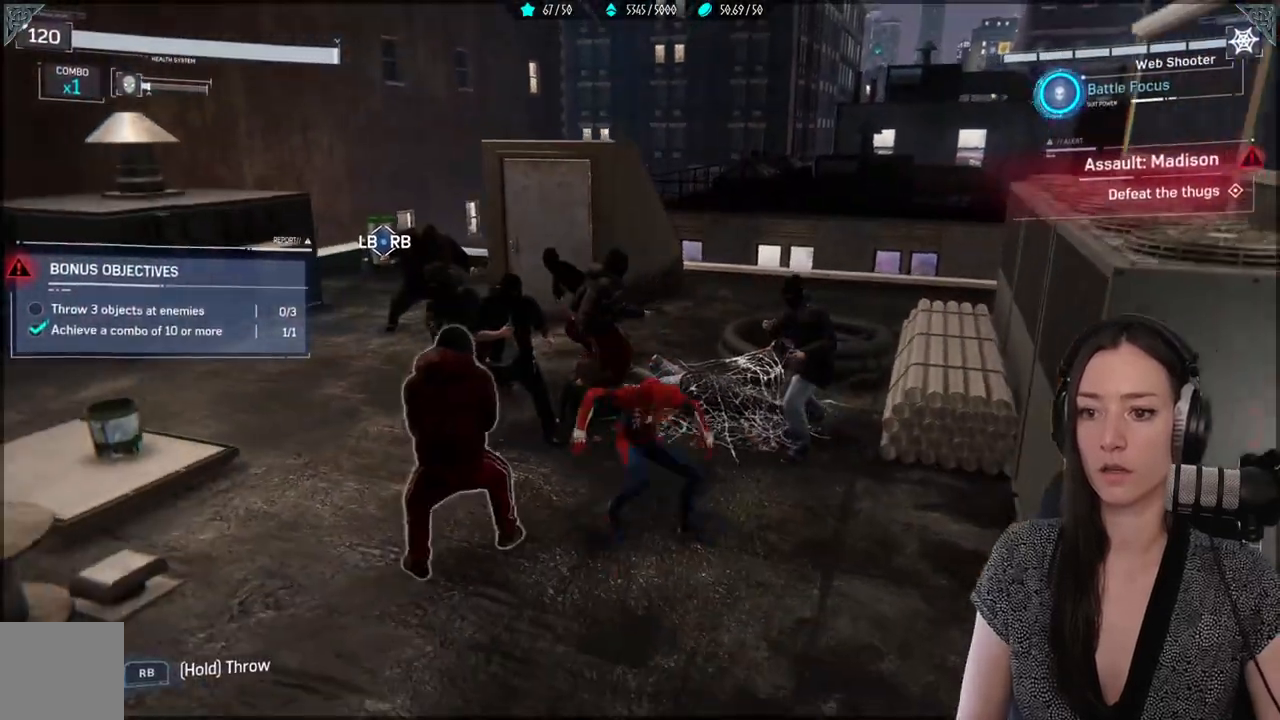
{"dt_ms": 500, "buttons": [], "left_stick": "down-left", "right_stick": "center", "events": [[17, "X", "up"], [83, "X", "down"], [500, "X", "up"]]}
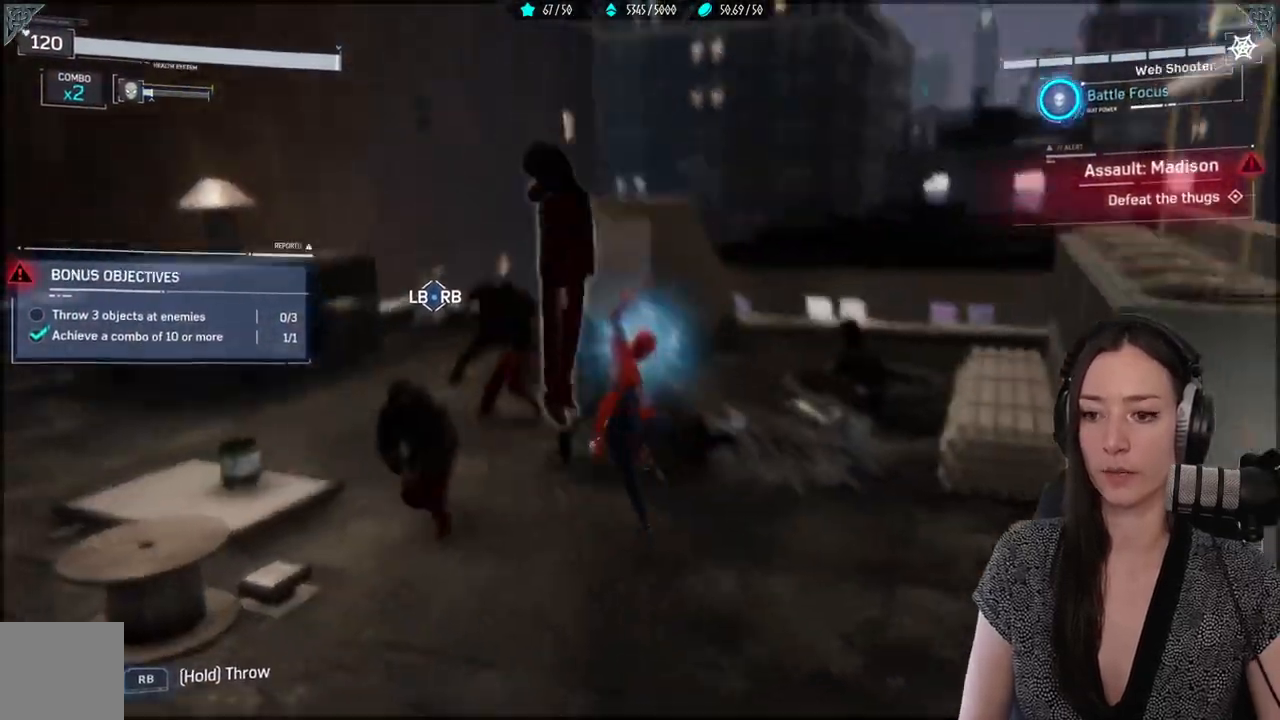
{"dt_ms": 500, "buttons": ["X"], "left_stick": "center", "right_stick": "center", "events": [[100, "X", "down"], [217, "X", "up"], [317, "X", "down"], [400, "X", "up"], [483, "X", "down"], [483, "left_stick", "center"]]}
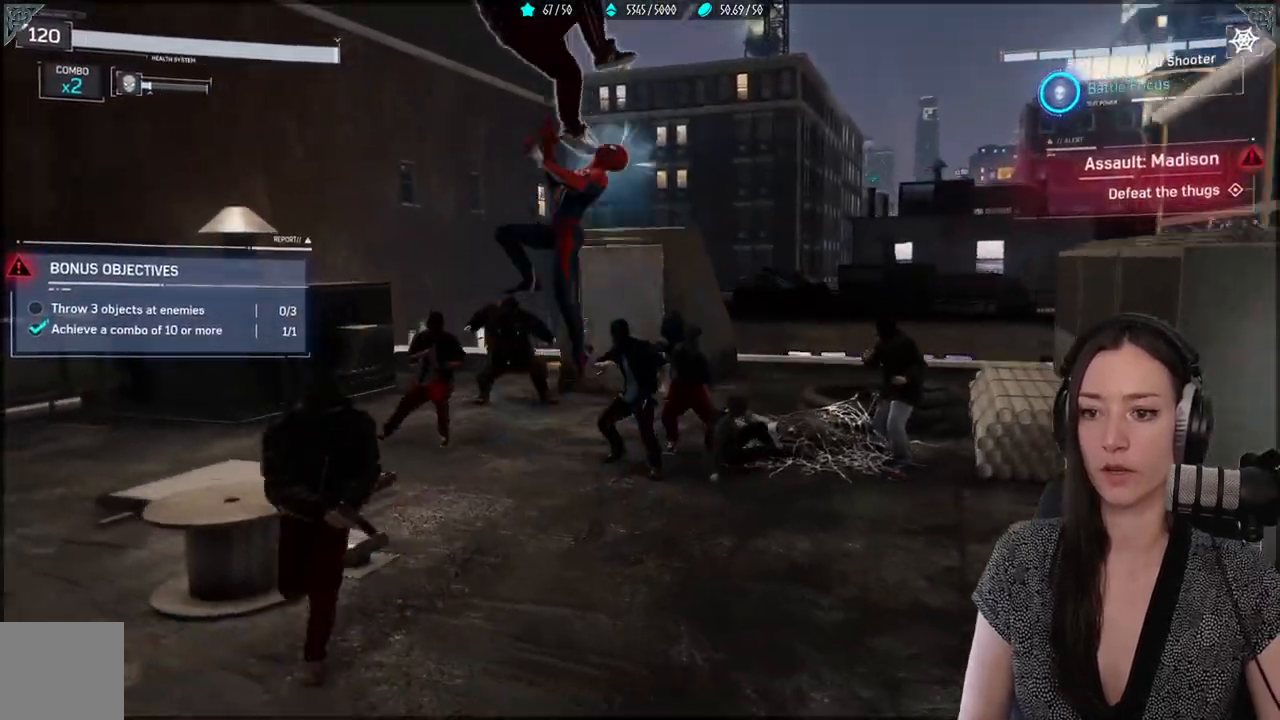
{"dt_ms": 500, "buttons": [], "left_stick": "center", "right_stick": "center", "events": [[100, "X", "up"], [167, "X", "down"], [283, "X", "up"], [367, "X", "down"], [467, "X", "up"]]}
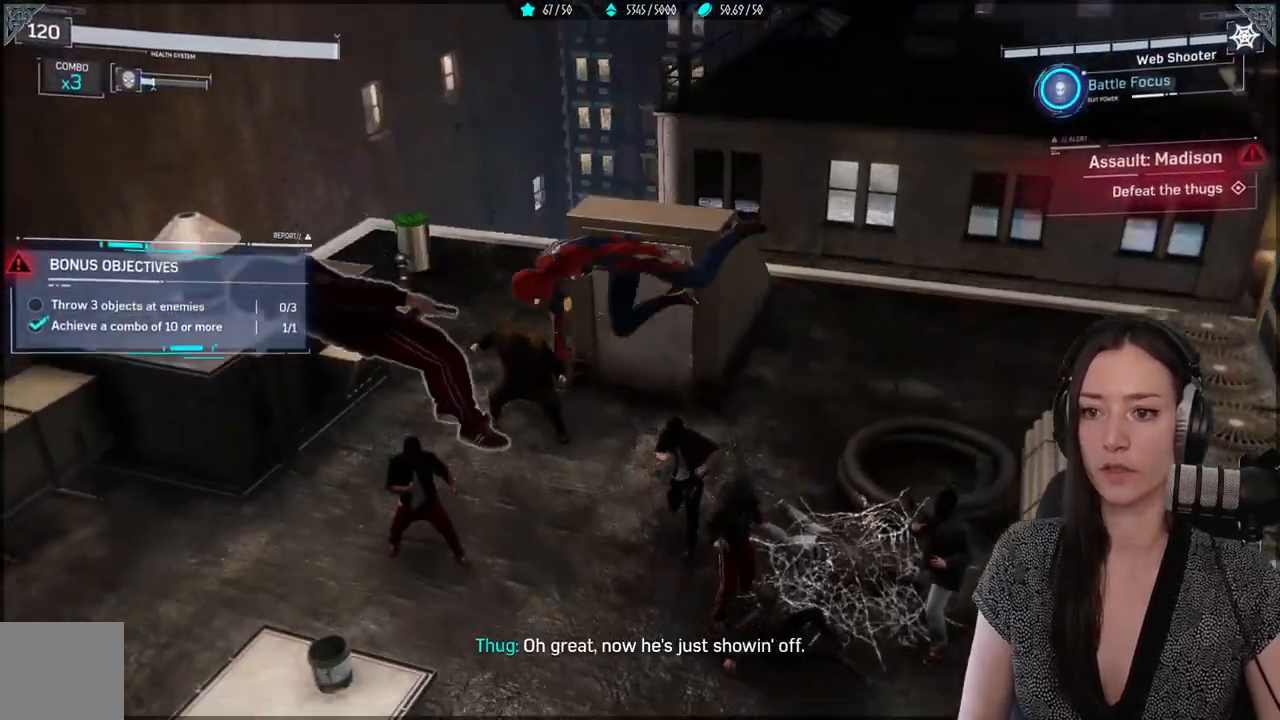
{"dt_ms": 500, "buttons": ["X"], "left_stick": "center", "right_stick": "center", "events": [[50, "X", "down"], [150, "X", "up"], [233, "X", "down"], [333, "X", "up"], [400, "X", "down"]]}
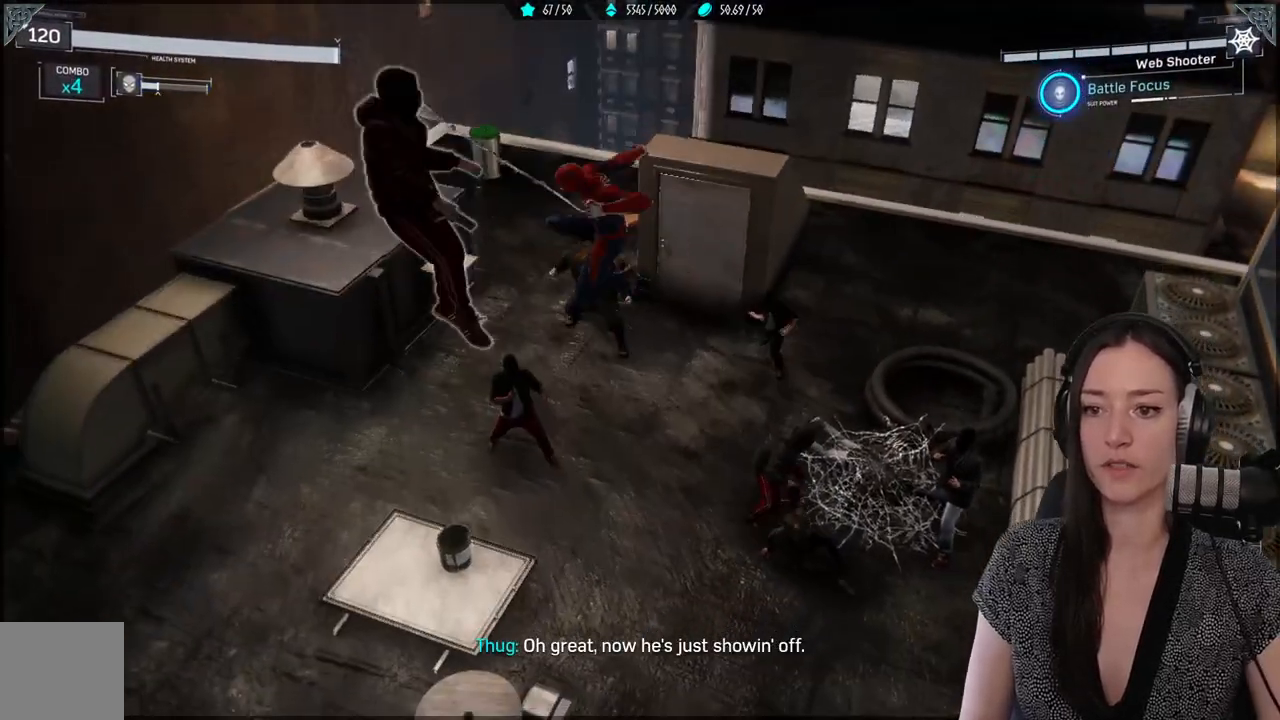
{"dt_ms": 500, "buttons": ["X"], "left_stick": "center", "right_stick": "center", "events": [[33, "X", "up"], [117, "X", "down"], [250, "X", "up"], [317, "X", "down"]]}
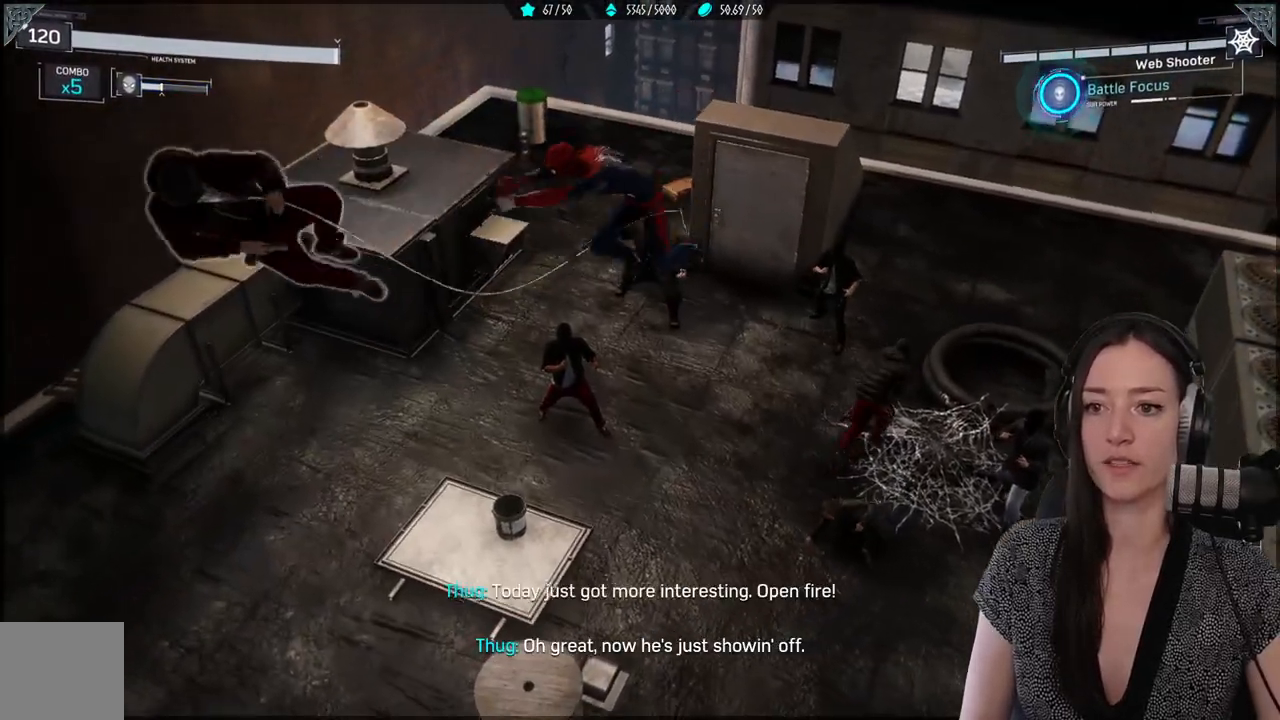
{"dt_ms": 500, "buttons": [], "left_stick": "center", "right_stick": "center", "events": [[317, "X", "up"]]}
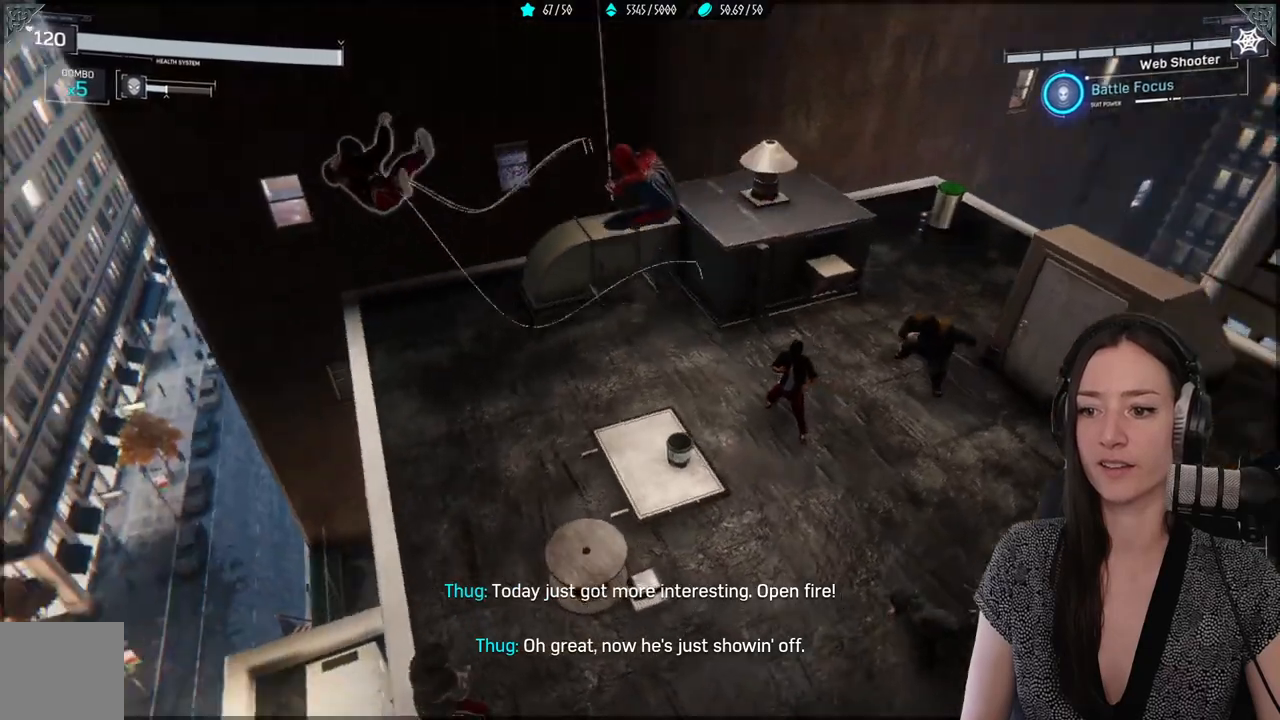
{"dt_ms": 500, "buttons": ["Y"], "left_stick": "right", "right_stick": "center", "events": [[17, "Y", "down"], [33, "left_stick", "right"], [167, "Y", "up"], [233, "Y", "down"], [367, "Y", "up"], [433, "Y", "down"]]}
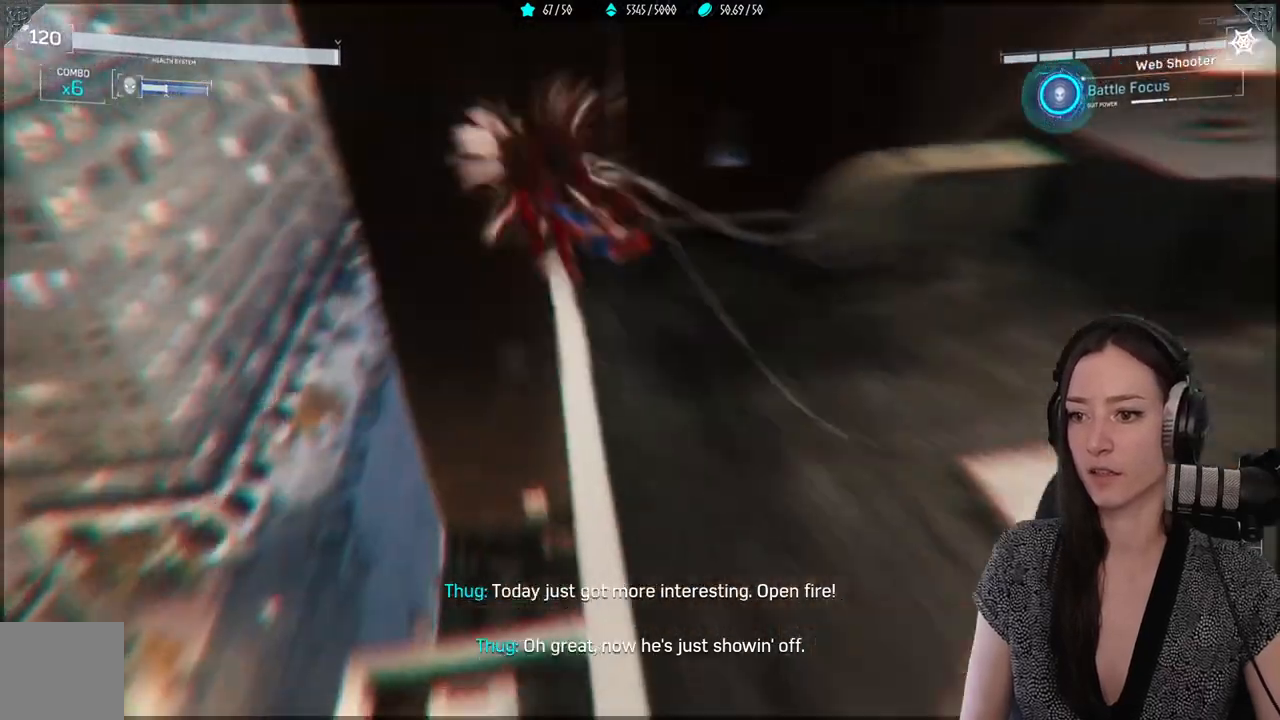
{"dt_ms": 1000, "buttons": [], "left_stick": "up-right", "right_stick": "center"}
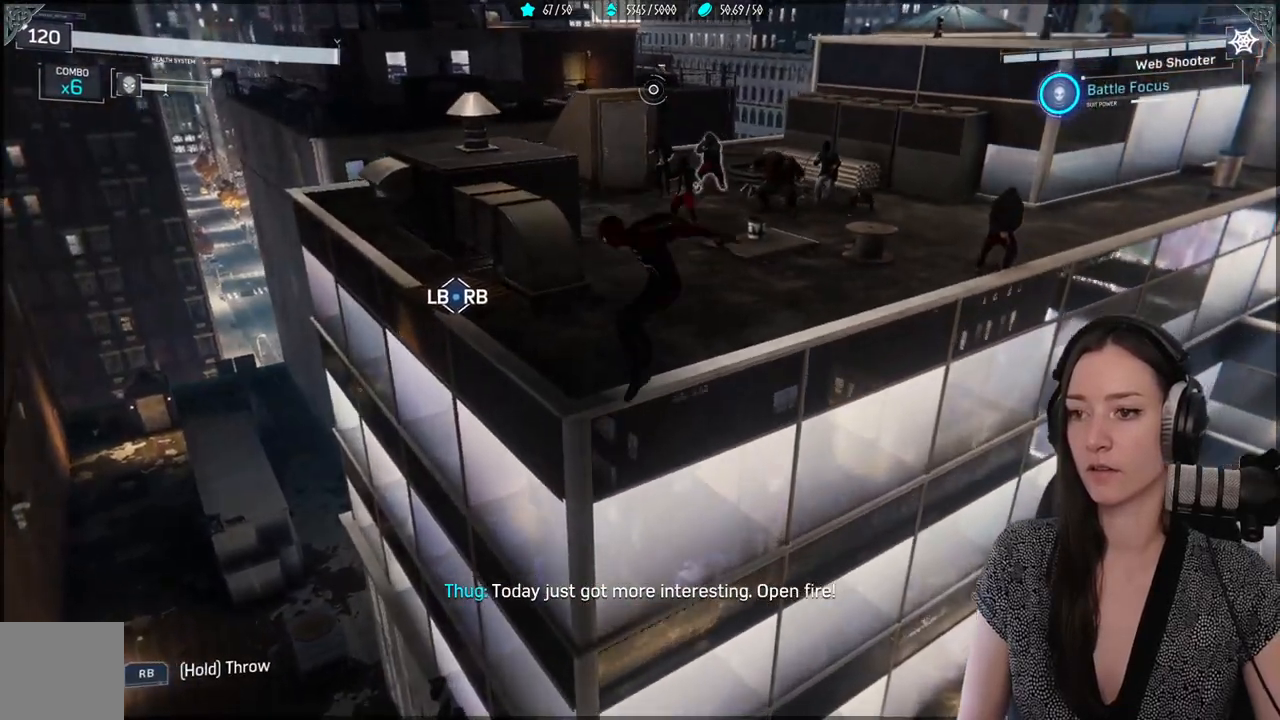
{"dt_ms": 500, "buttons": [], "left_stick": "up", "right_stick": "up", "events": [[350, "left_stick", "up"], [400, "right_stick", "up"]]}
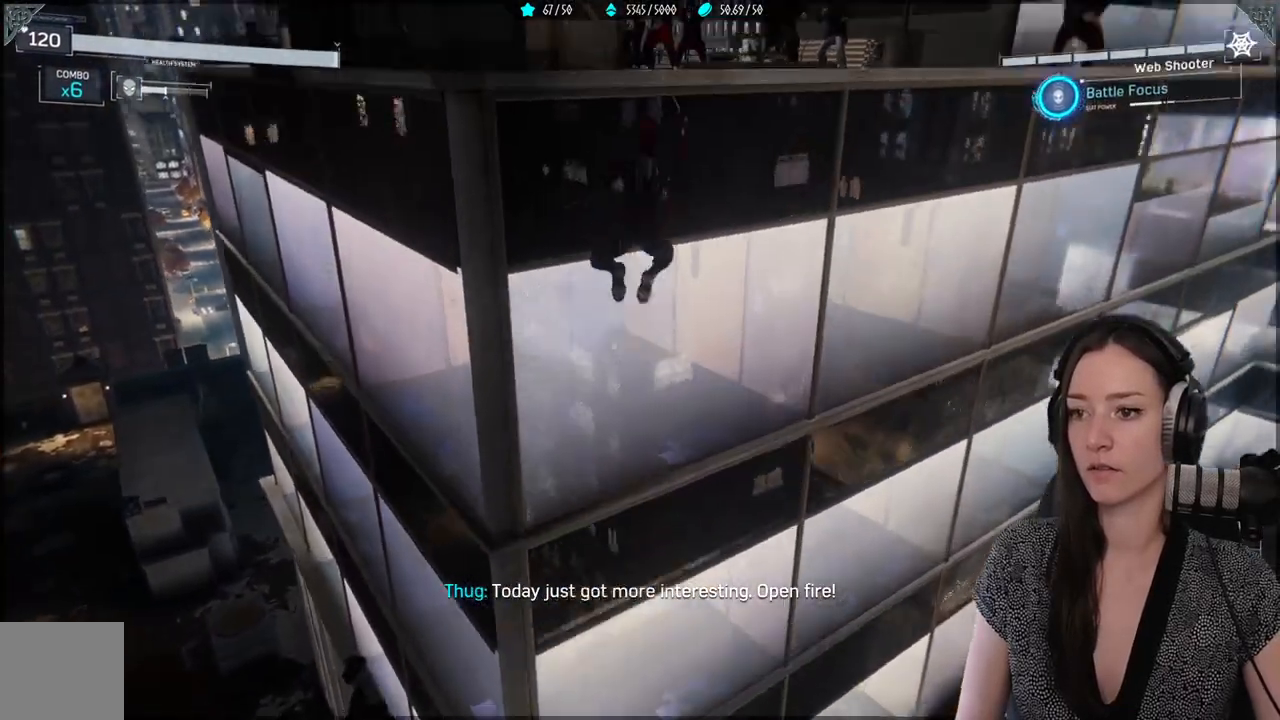
{"dt_ms": 500, "buttons": [], "left_stick": "center", "right_stick": "up", "events": [[483, "left_stick", "center"]]}
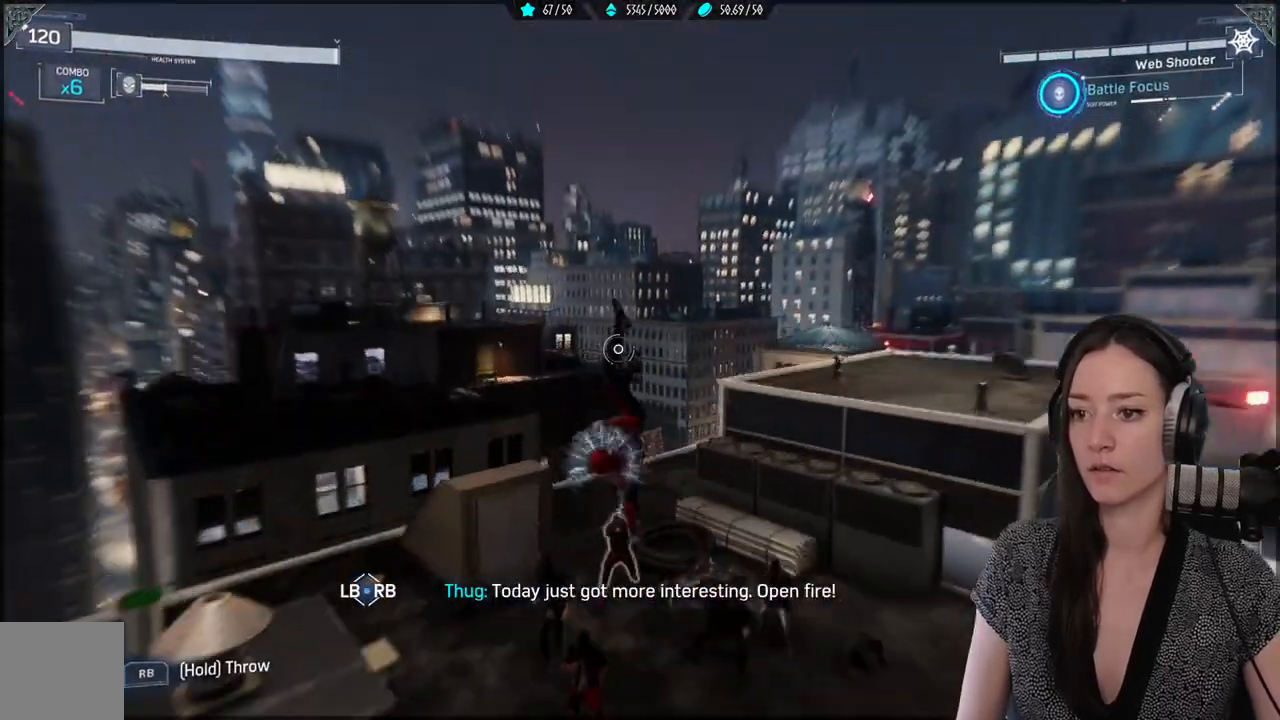
{"dt_ms": 500, "buttons": ["X"], "left_stick": "down", "right_stick": "center"}
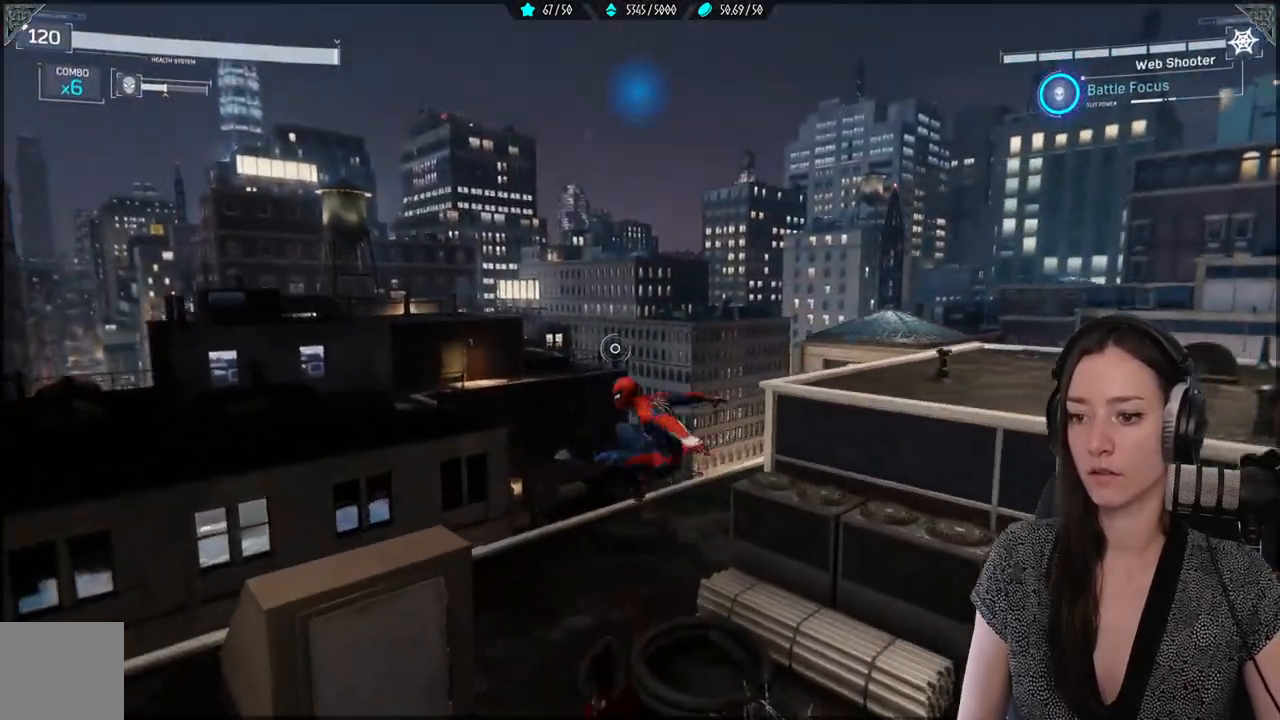
{"dt_ms": 500, "buttons": [], "left_stick": "down", "right_stick": "center", "events": [[67, "X", "up"], [167, "X", "down"], [183, "left_stick", "center"], [250, "X", "up"], [350, "X", "down"], [433, "X", "up"], [450, "left_stick", "down"]]}
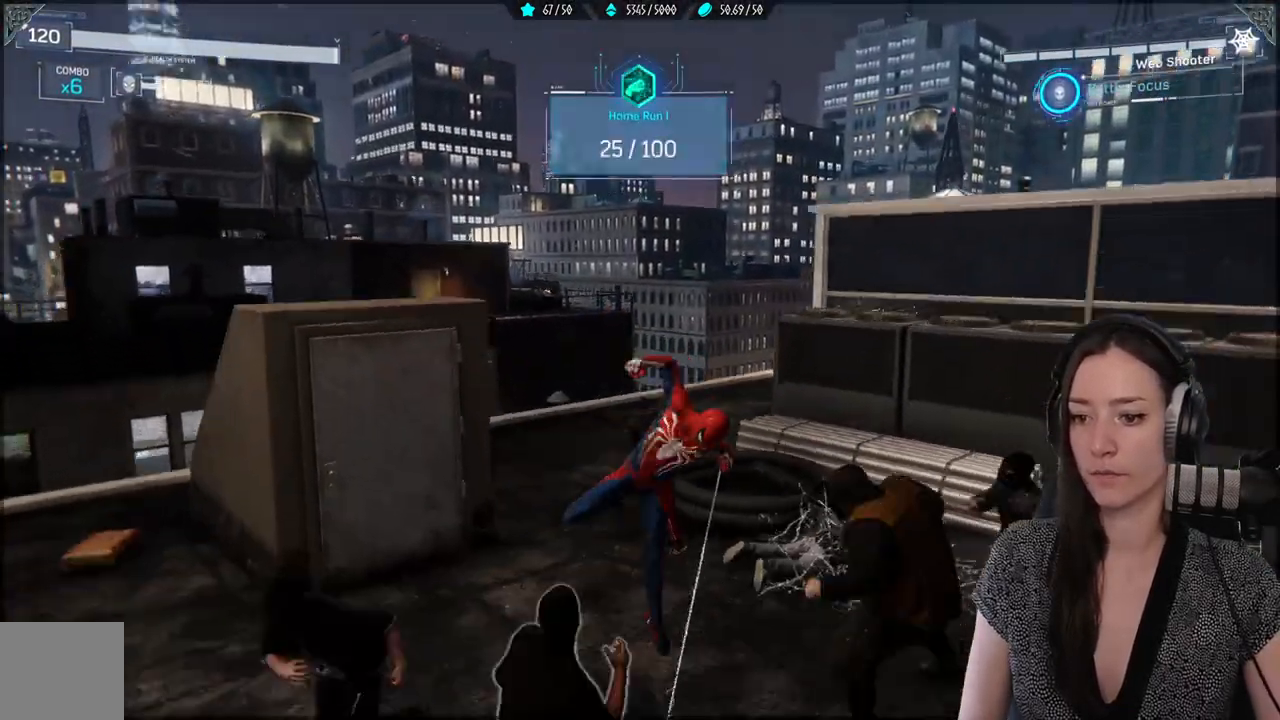
{"dt_ms": 500, "buttons": [], "left_stick": "center", "right_stick": "center", "events": [[17, "X", "down"], [67, "left_stick", "center"], [117, "X", "up"], [200, "X", "down"], [300, "X", "up"], [367, "X", "down"], [483, "X", "up"]]}
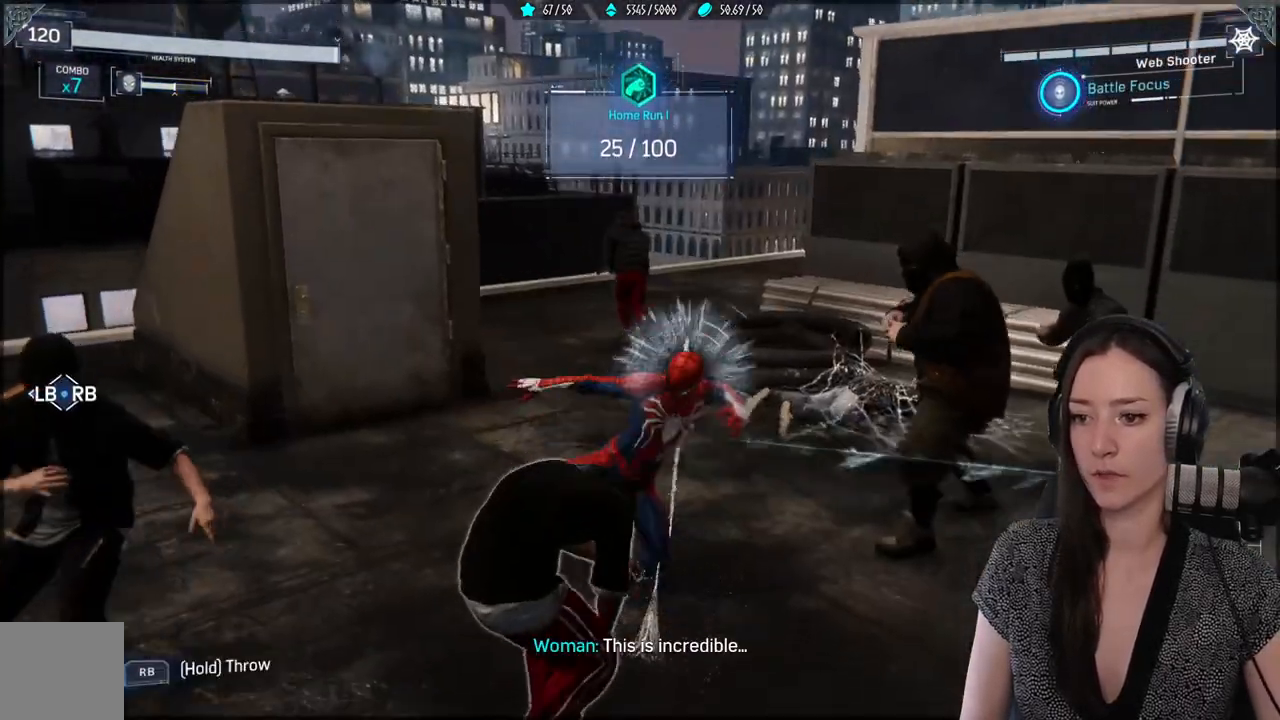
{"dt_ms": 500, "buttons": ["X"], "left_stick": "center", "right_stick": "center", "events": [[50, "X", "down"], [150, "X", "up"], [217, "X", "down"]]}
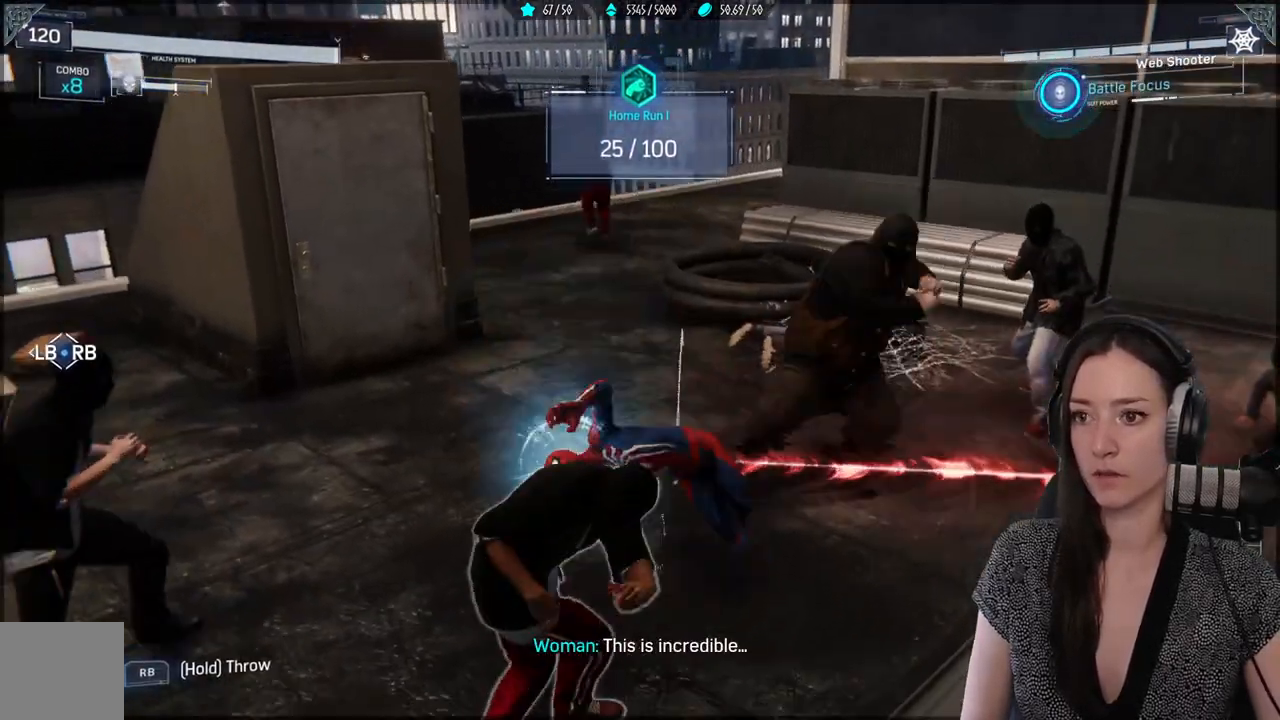
{"dt_ms": 500, "buttons": ["B"], "left_stick": "down-left", "right_stick": "center", "events": [[250, "left_stick", "left"], [317, "X", "up"], [417, "B", "down"], [500, "left_stick", "down-left"]]}
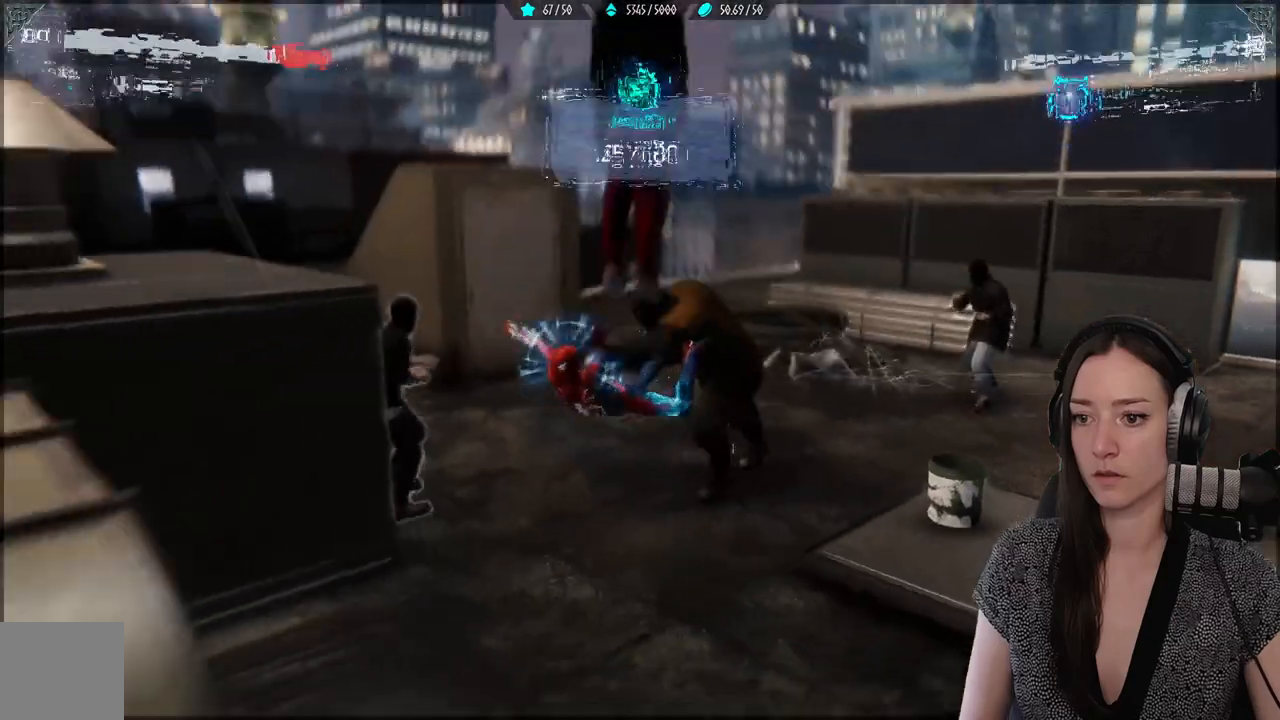
{"dt_ms": 500, "buttons": [], "left_stick": "up-right", "right_stick": "center", "events": [[17, "B", "up"], [250, "left_stick", "up-right"], [333, "Y", "down"], [467, "Y", "up"]]}
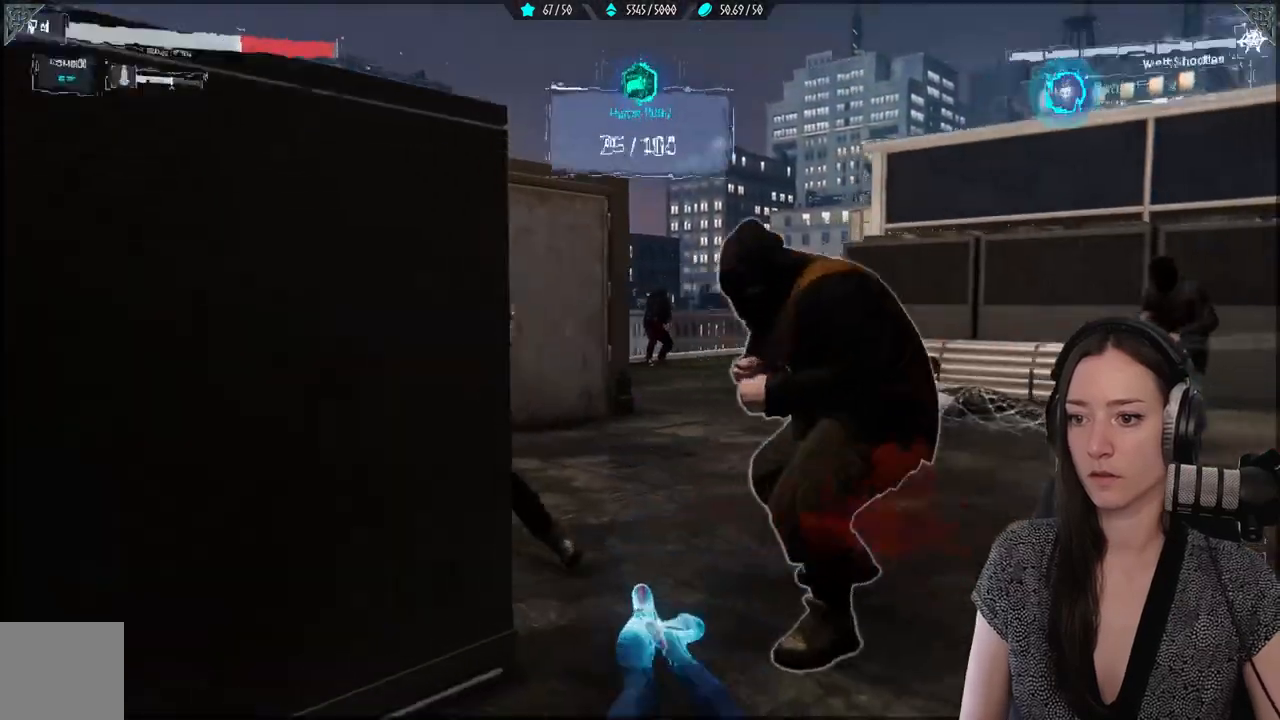
{"dt_ms": 500, "buttons": [], "left_stick": "up-right", "right_stick": "center", "events": [[50, "Y", "down"], [150, "Y", "up"], [233, "Y", "down"], [317, "Y", "up"]]}
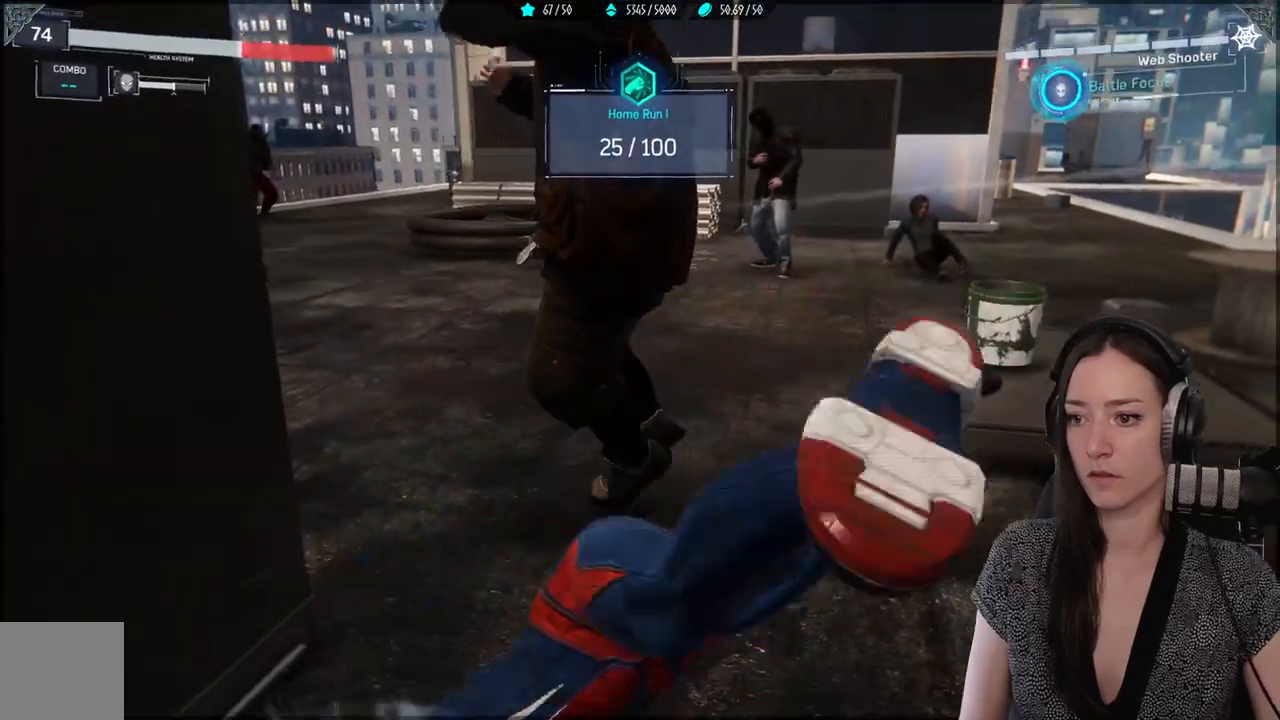
{"dt_ms": 500, "buttons": [], "left_stick": "up-right", "right_stick": "center", "events": [[17, "B", "down"], [150, "B", "up"], [217, "B", "down"], [333, "B", "up"]]}
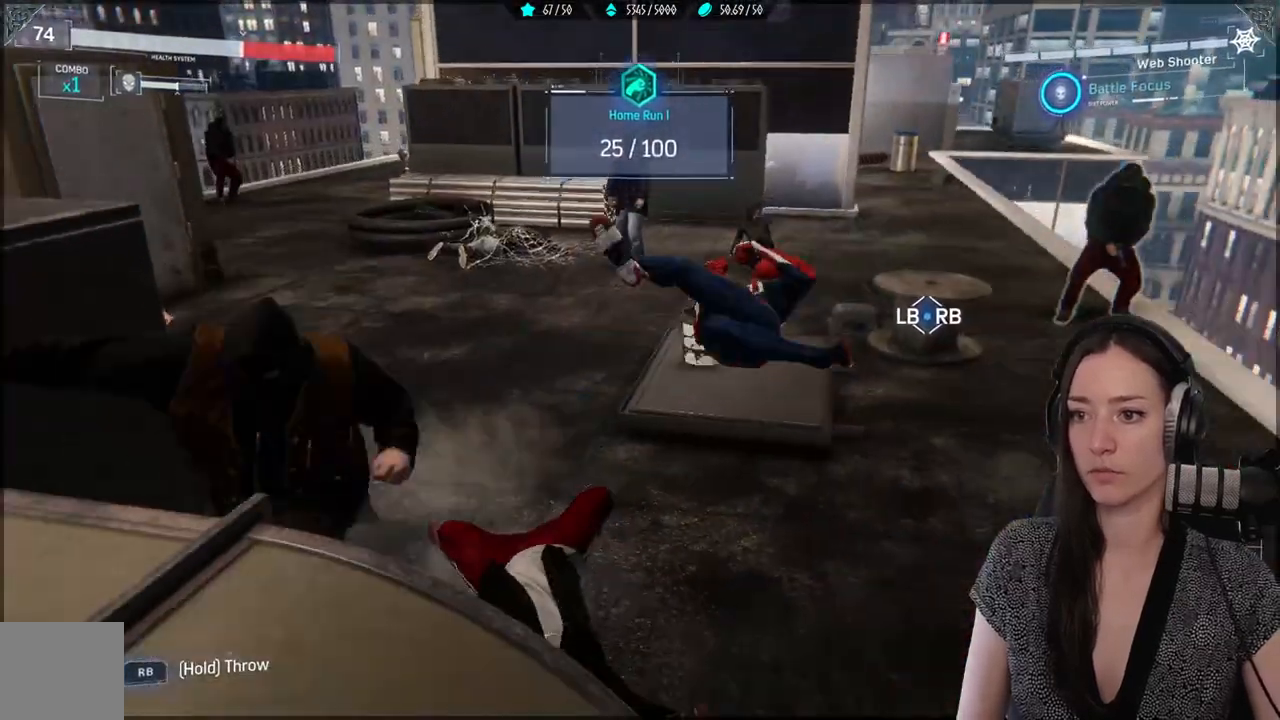
{"dt_ms": 500, "buttons": [], "left_stick": "center", "right_stick": "center", "events": [[367, "left_stick", "right"], [467, "left_stick", "center"]]}
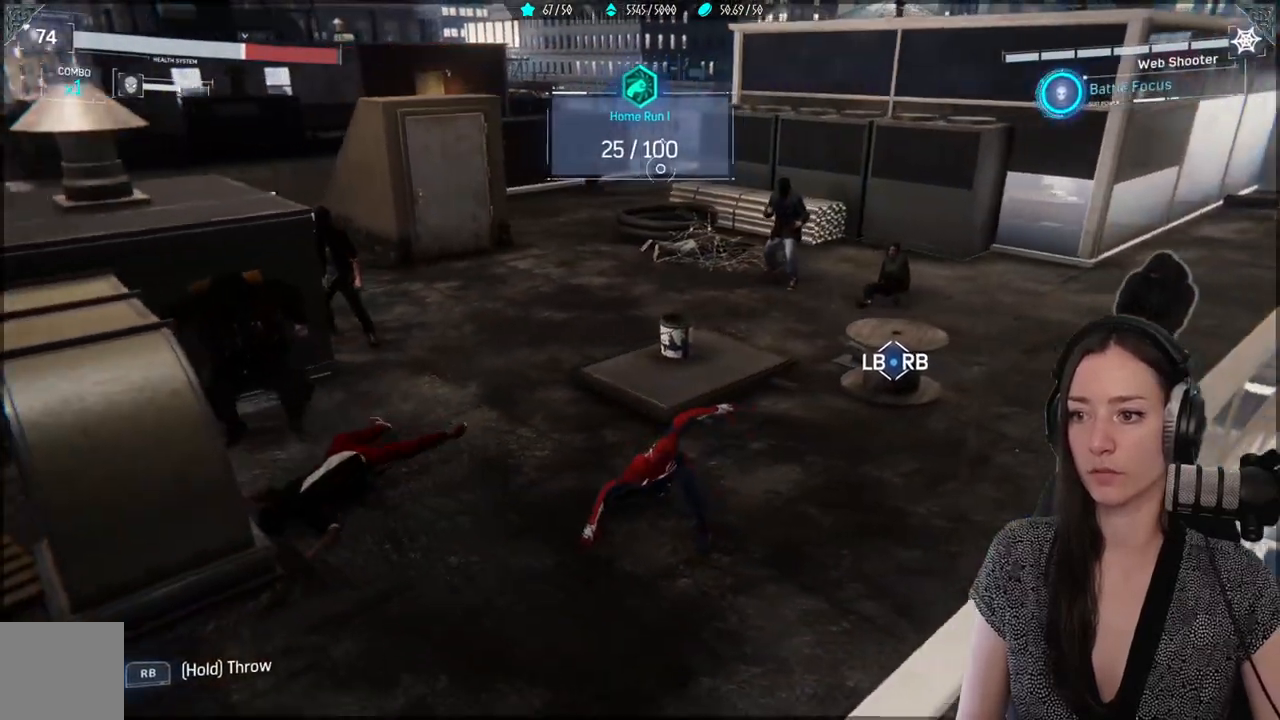
{"dt_ms": 500, "buttons": ["L1", "R1"], "left_stick": "center", "right_stick": "right", "events": [[167, "L1", "down"], [183, "R1", "down"], [400, "right_stick", "right"]]}
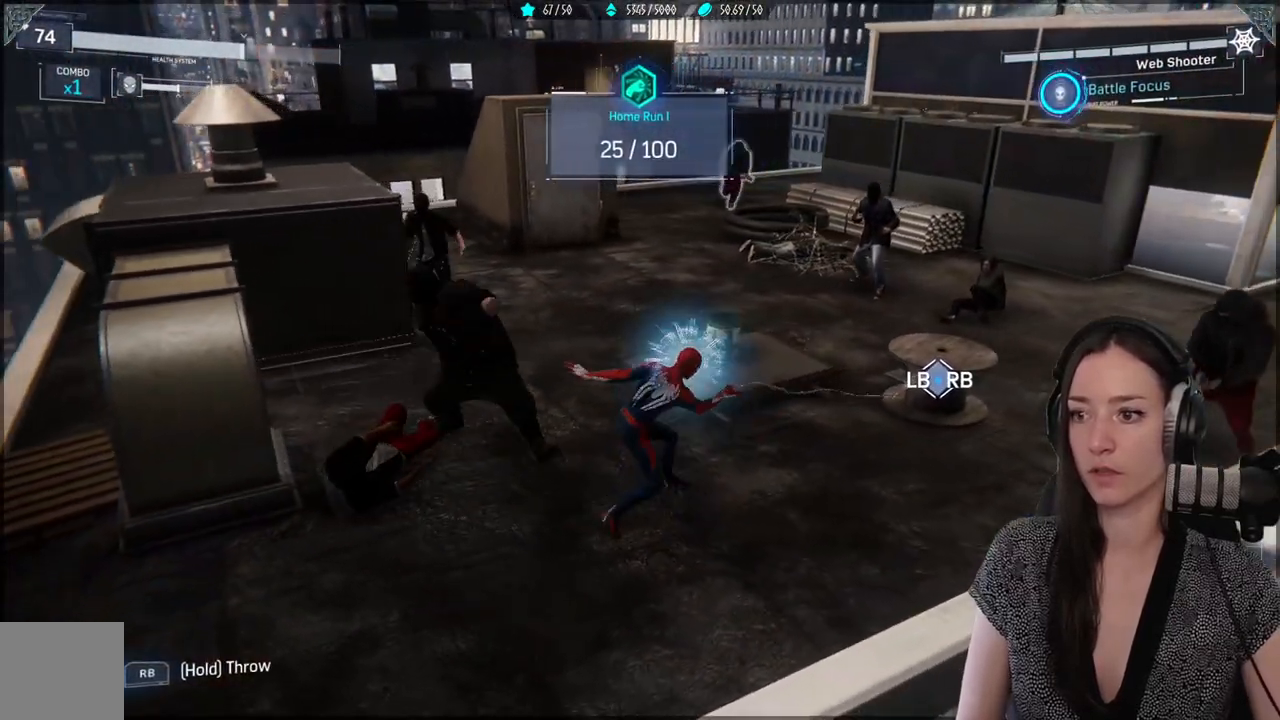
{"dt_ms": 500, "buttons": ["L1", "R1"], "left_stick": "center", "right_stick": "left", "events": [[217, "right_stick", "center"], [433, "right_stick", "left"]]}
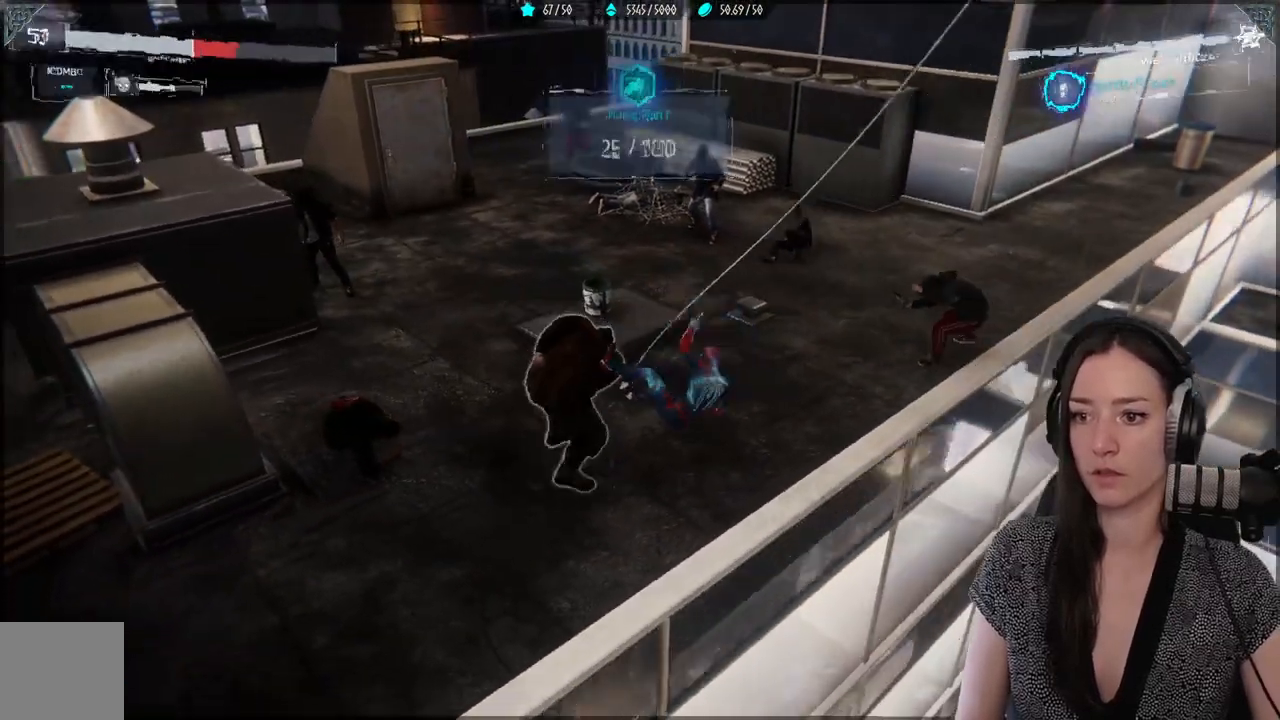
{"dt_ms": 500, "buttons": ["L1", "R1"], "left_stick": "center", "right_stick": "center", "events": [[383, "right_stick", "center"]]}
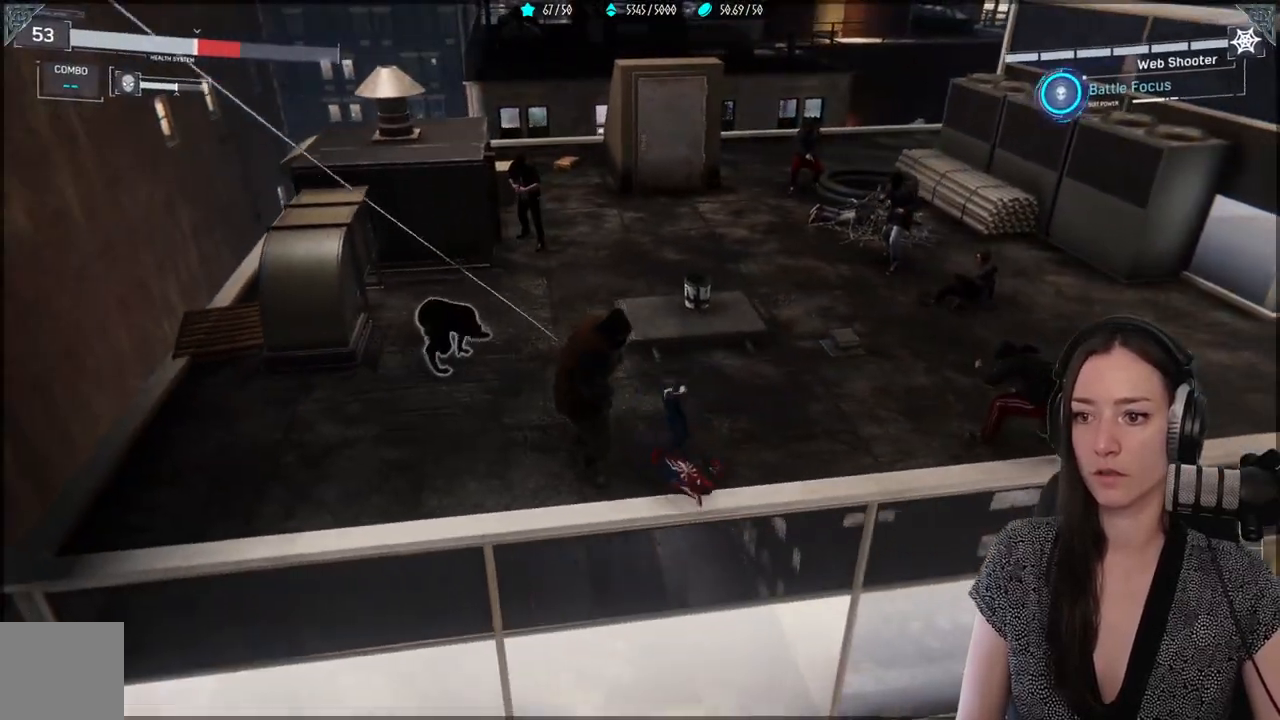
{"dt_ms": 500, "buttons": [], "left_stick": "right", "right_stick": "center", "events": [[33, "L1", "up"], [67, "R1", "up"], [100, "left_stick", "up"], [317, "B", "down"], [400, "left_stick", "right"], [467, "B", "up"]]}
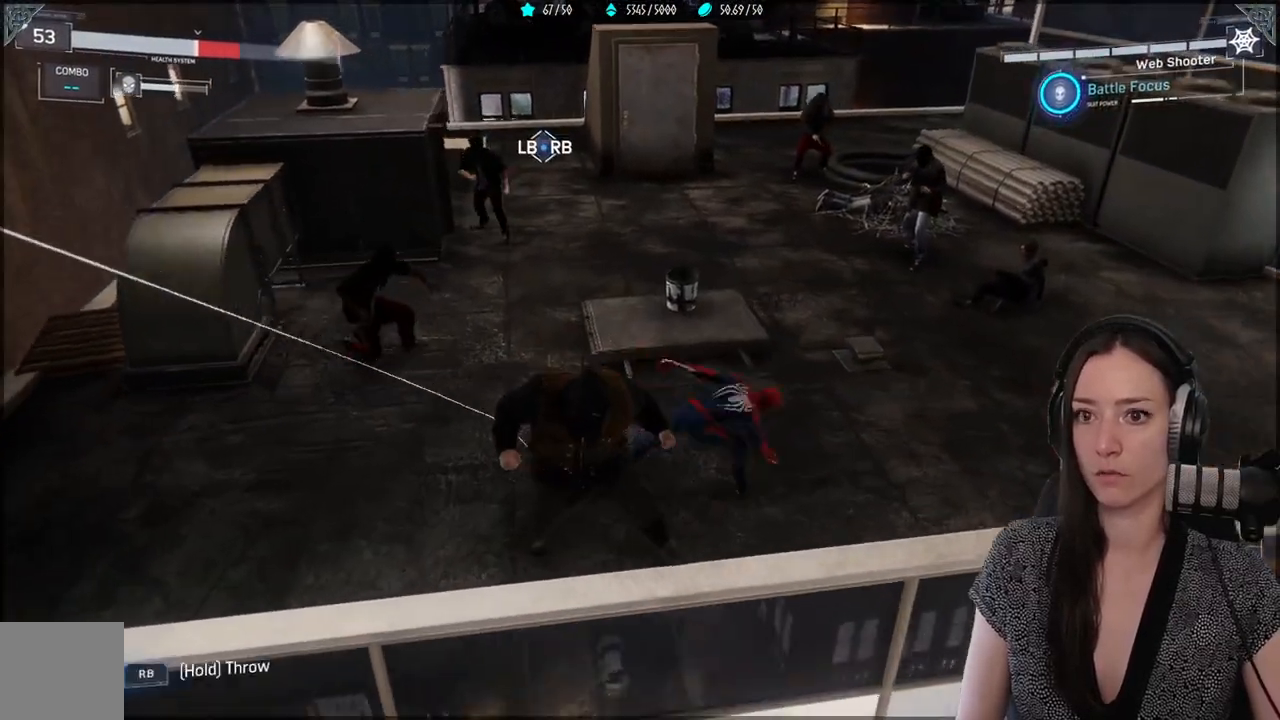
{"dt_ms": 500, "buttons": ["A"], "left_stick": "right", "right_stick": "center", "events": [[117, "A", "down"], [250, "A", "up"], [317, "A", "down"], [433, "A", "up"], [500, "A", "down"]]}